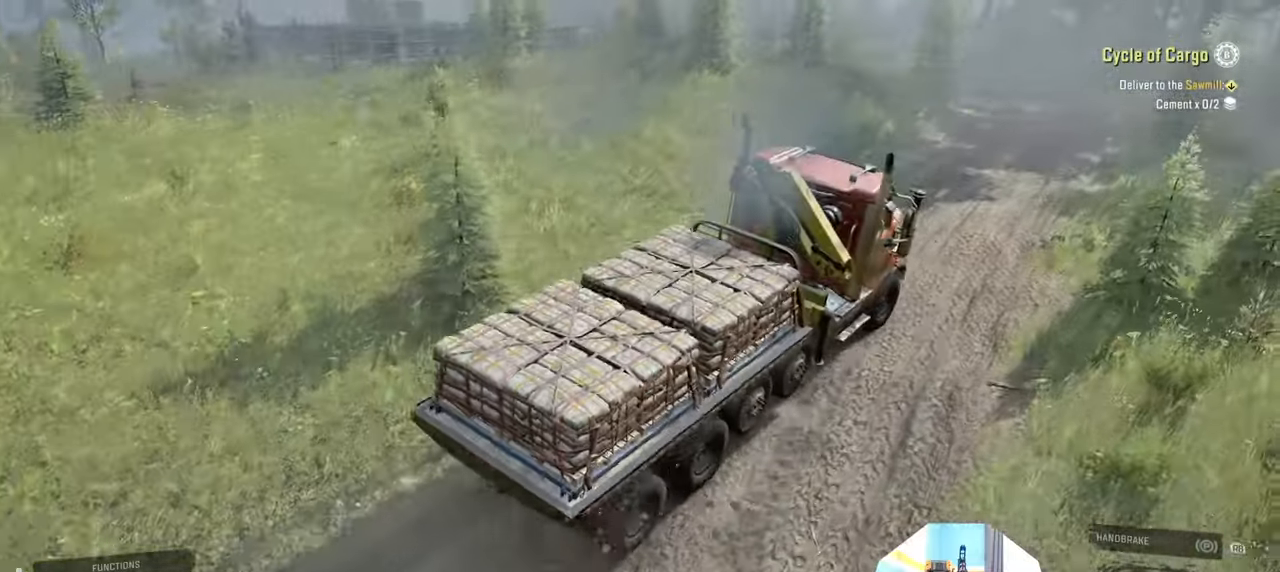
Gameplay with a controller (Xbox layout); each line is a JSON object with the inputs held at the frame after it. "events" lists button and stick changes between this image and that frame as [ms after this image, input, new state], when the widget could be followed in between.
{"buttons": ["R2"], "left_stick": "left", "right_stick": "up-left", "events": [[267, "left_stick", "center"], [400, "left_stick", "left"]]}
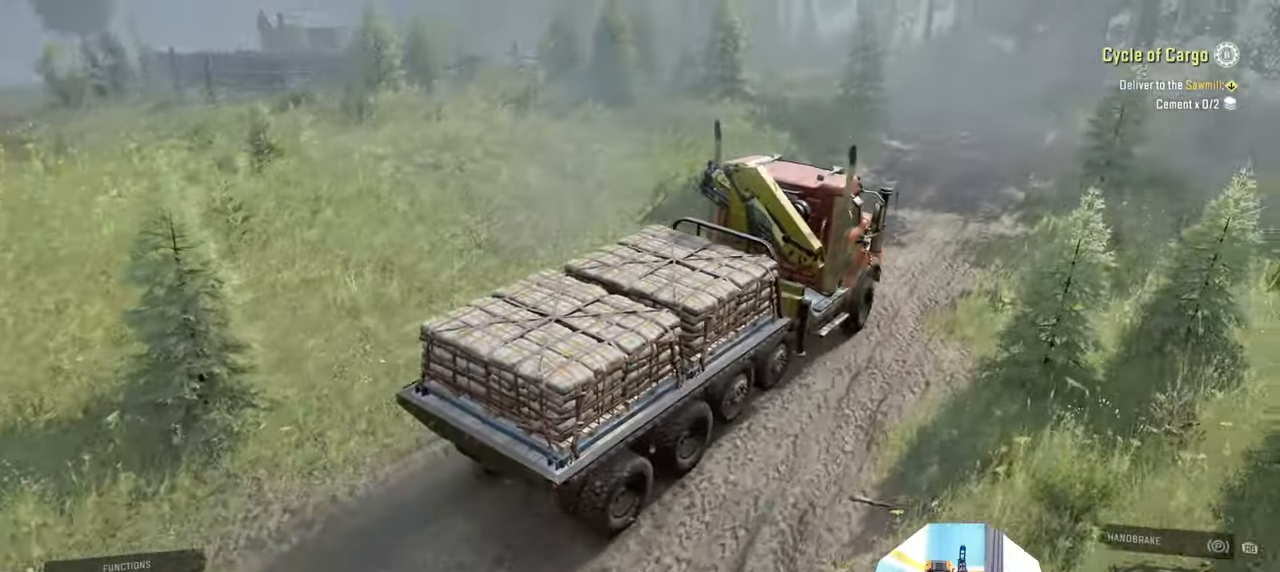
{"buttons": ["R2"], "left_stick": "center", "right_stick": "up", "events": [[34, "left_stick", "center"], [167, "right_stick", "center"], [400, "right_stick", "up"]]}
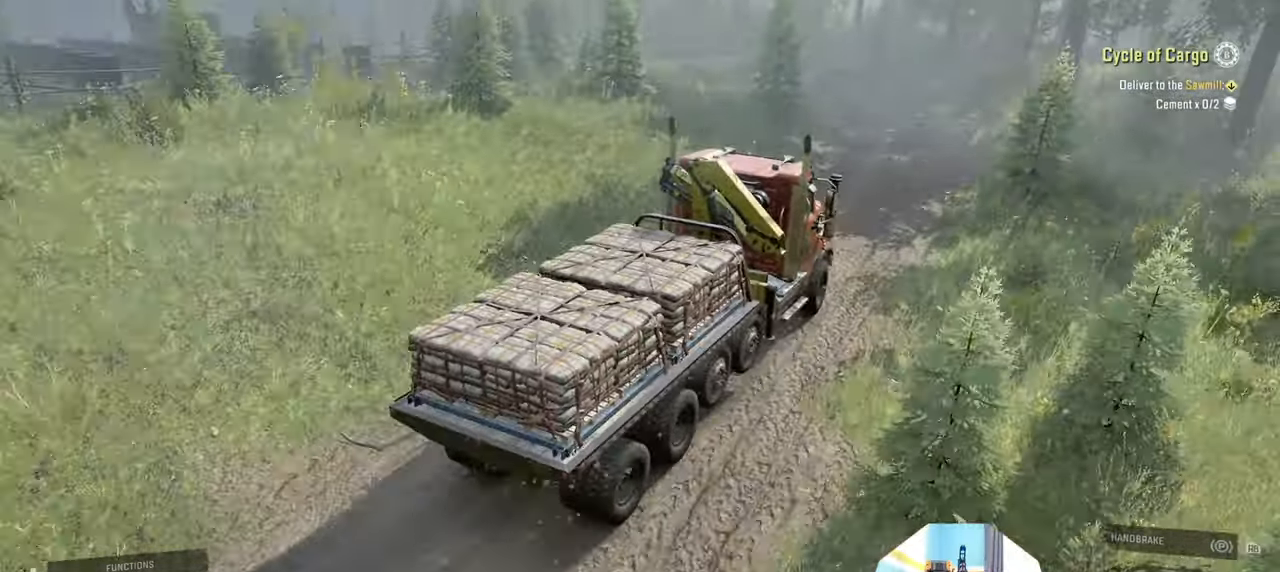
{"buttons": ["R2"], "left_stick": "center", "right_stick": "center", "events": [[100, "right_stick", "center"], [167, "right_stick", "up"], [334, "right_stick", "center"]]}
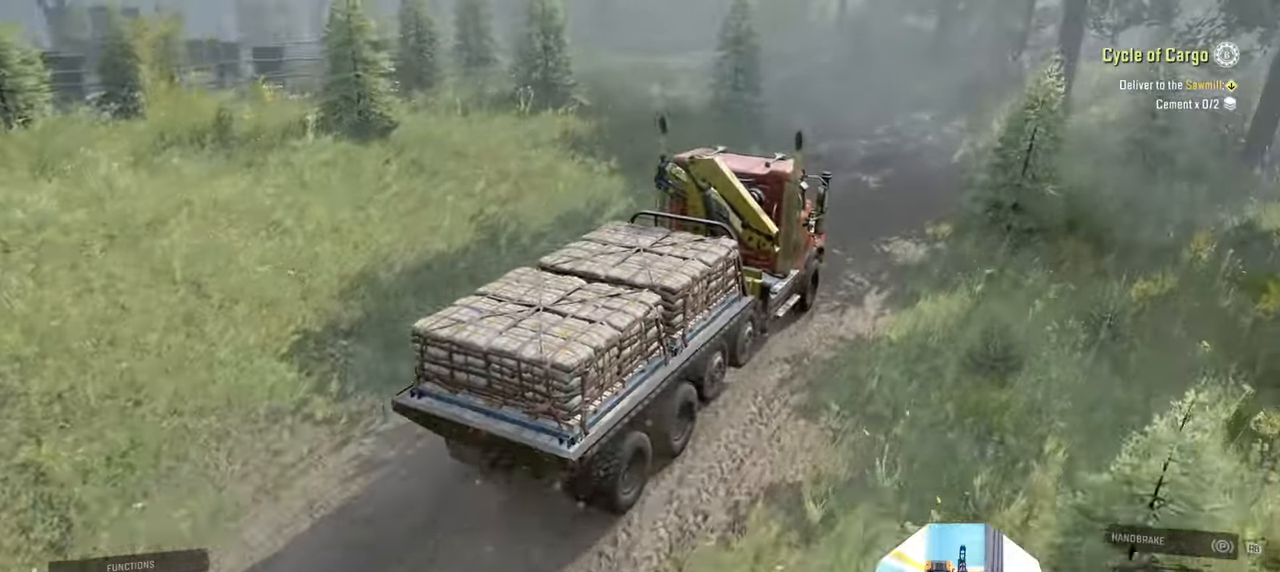
{"buttons": ["R2"], "left_stick": "center", "right_stick": "center", "events": [[200, "left_stick", "left"], [434, "left_stick", "center"]]}
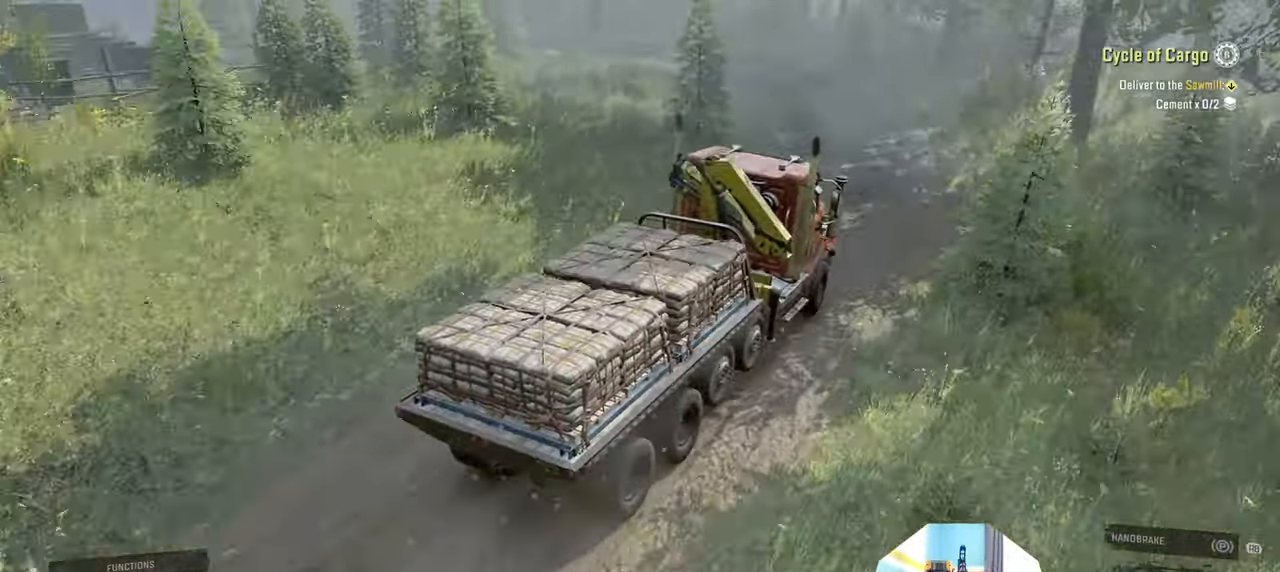
{"buttons": ["R2"], "left_stick": "up-left", "right_stick": "right", "events": [[367, "left_stick", "left"], [367, "right_stick", "right"], [434, "left_stick", "up-left"]]}
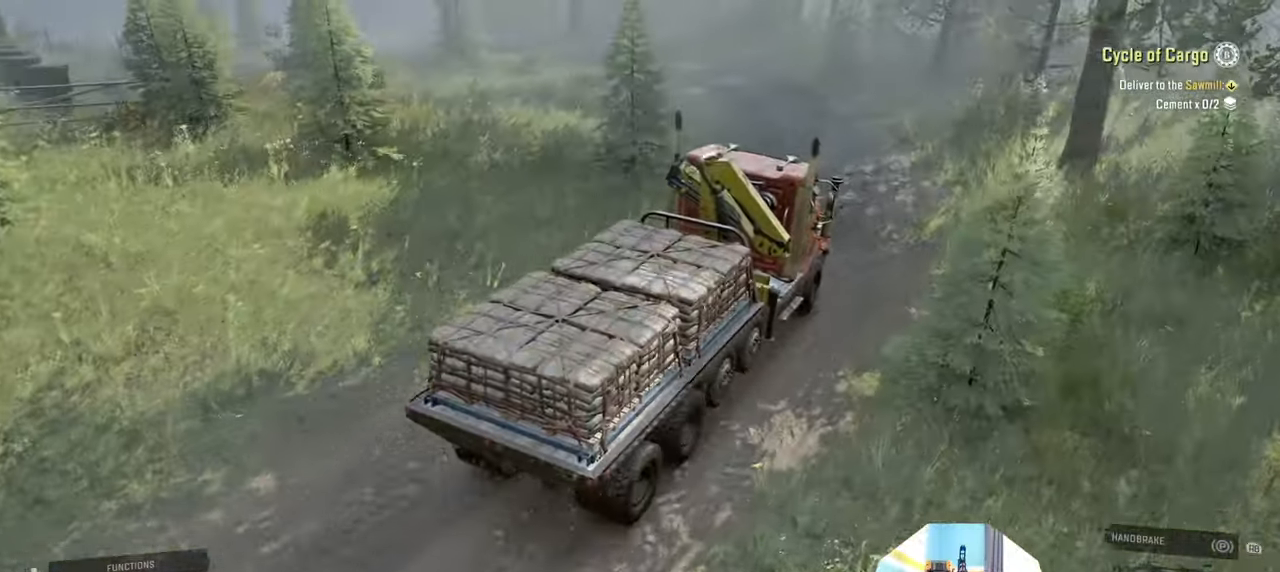
{"buttons": ["R2"], "left_stick": "left", "right_stick": "right", "events": [[34, "left_stick", "center"], [300, "left_stick", "left"]]}
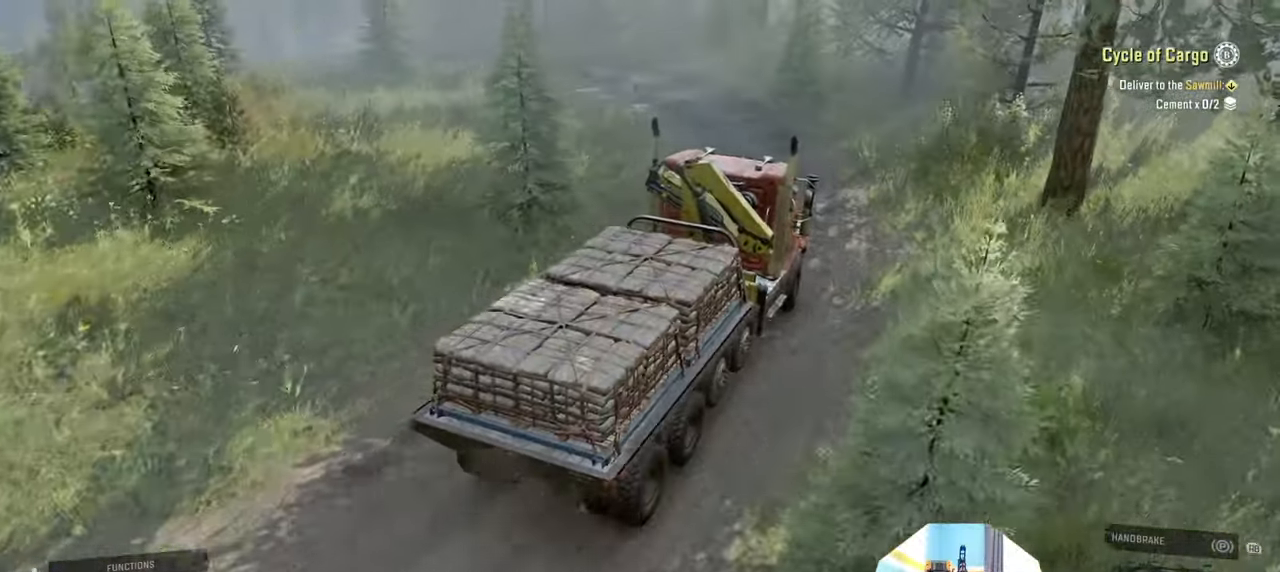
{"buttons": ["R2"], "left_stick": "up-left", "right_stick": "right", "events": [[134, "left_stick", "center"], [300, "left_stick", "up-left"]]}
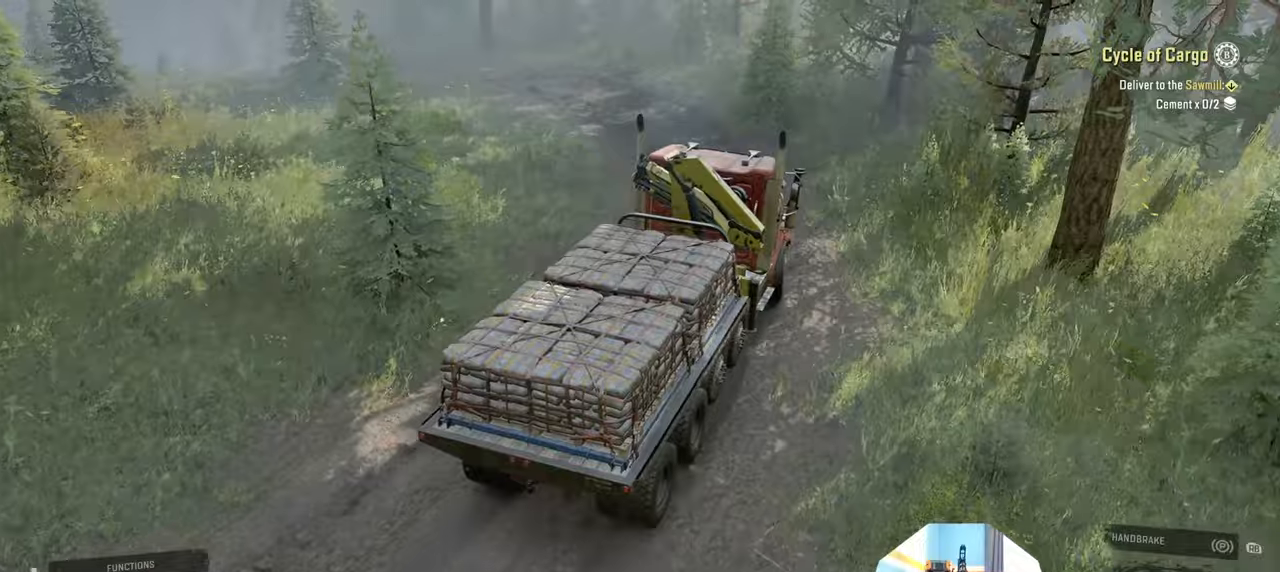
{"buttons": ["R2"], "left_stick": "up-left", "right_stick": "right", "events": []}
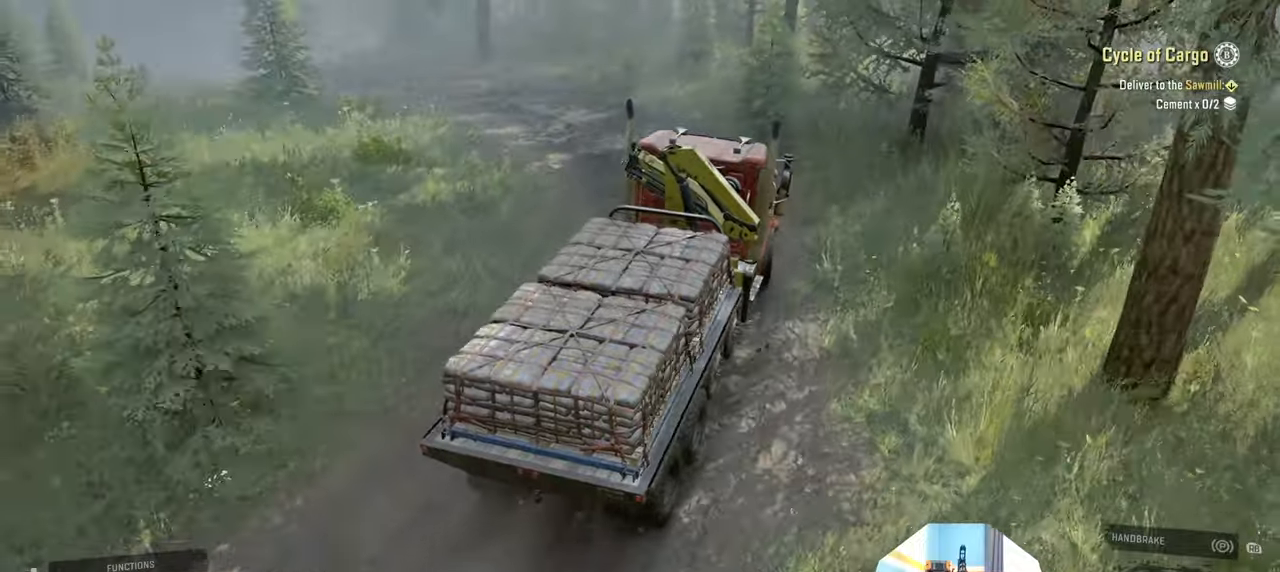
{"buttons": ["R2"], "left_stick": "up-left", "right_stick": "right", "events": [[167, "right_stick", "center"], [467, "right_stick", "right"]]}
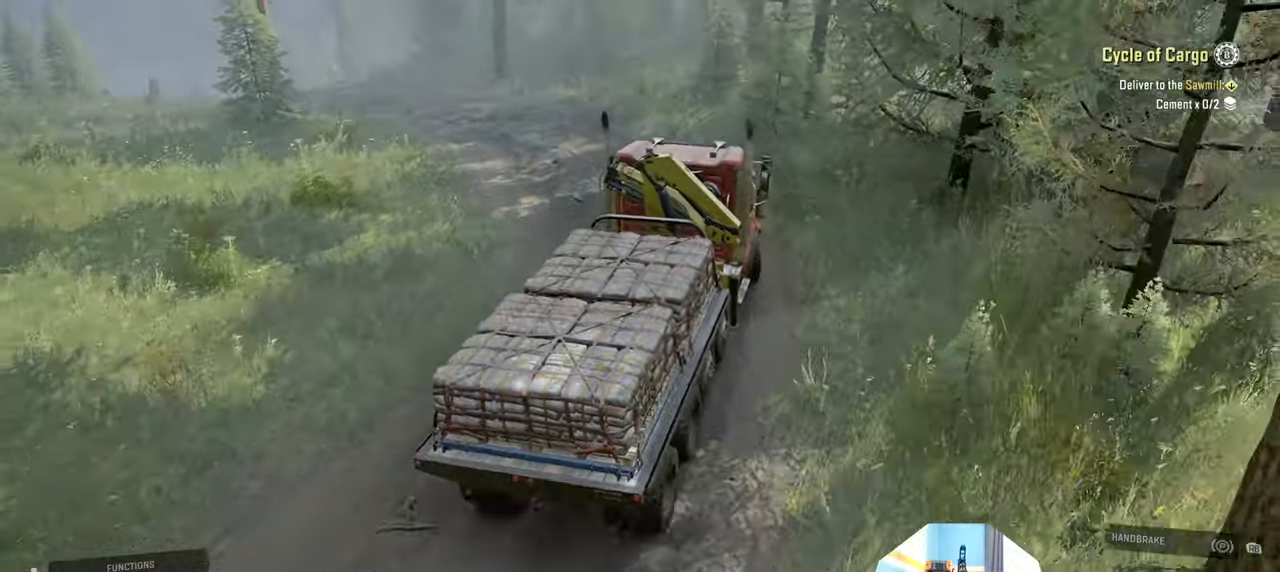
{"buttons": ["R2"], "left_stick": "center", "right_stick": "right", "events": [[234, "left_stick", "left"], [334, "left_stick", "center"]]}
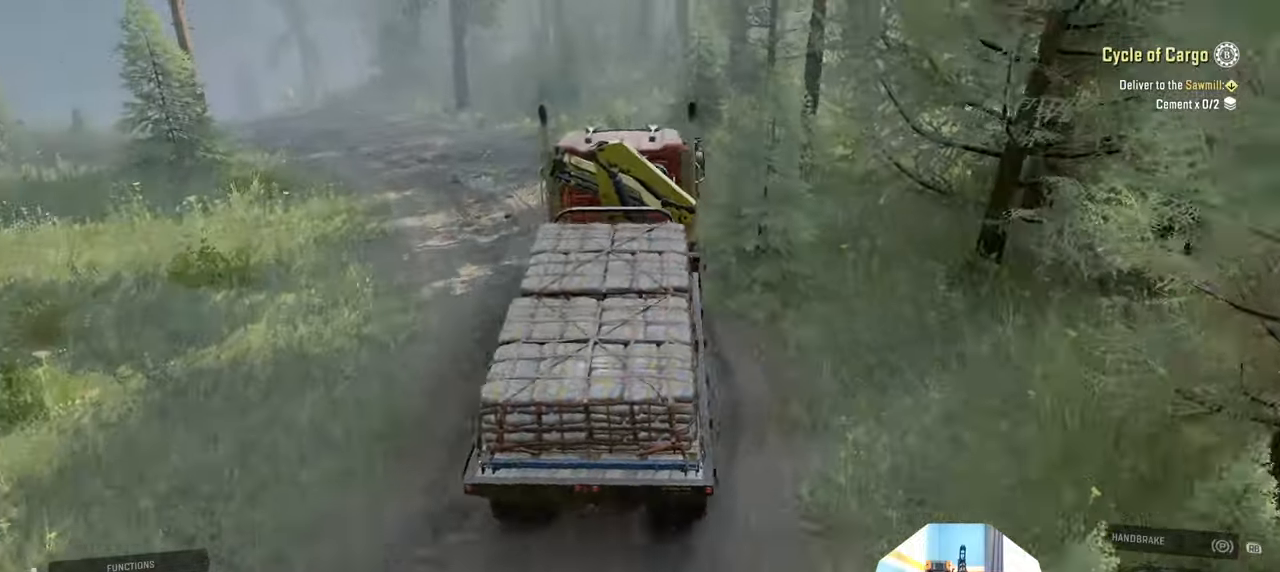
{"buttons": ["R2"], "left_stick": "left", "right_stick": "right", "events": [[234, "left_stick", "left"]]}
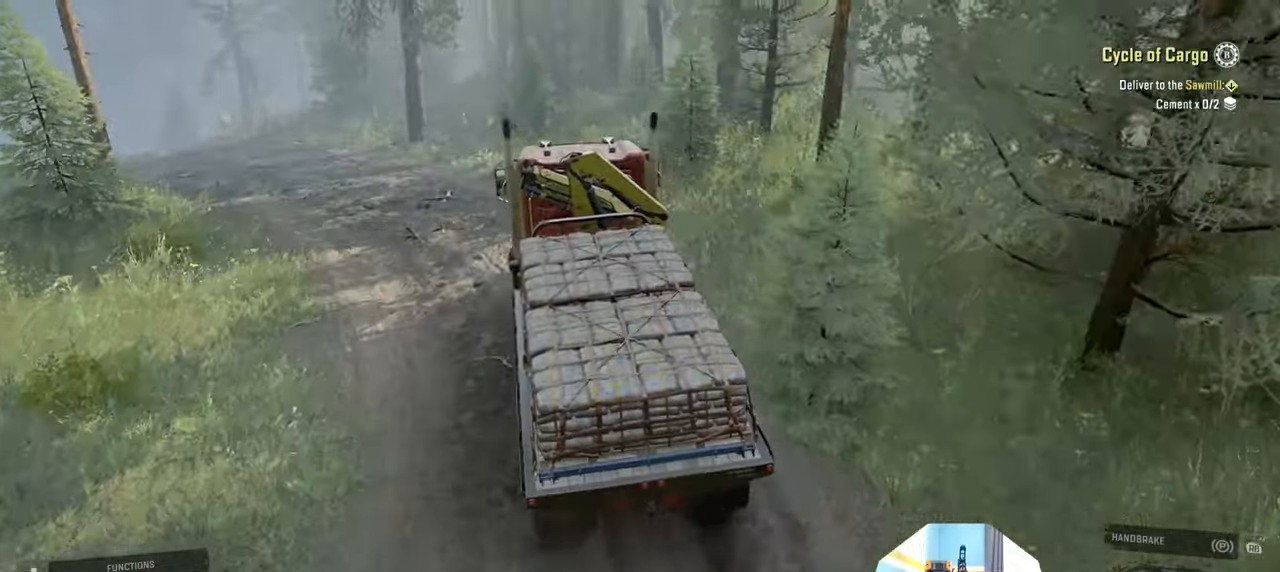
{"buttons": ["R2"], "left_stick": "center", "right_stick": "right", "events": [[67, "left_stick", "center"]]}
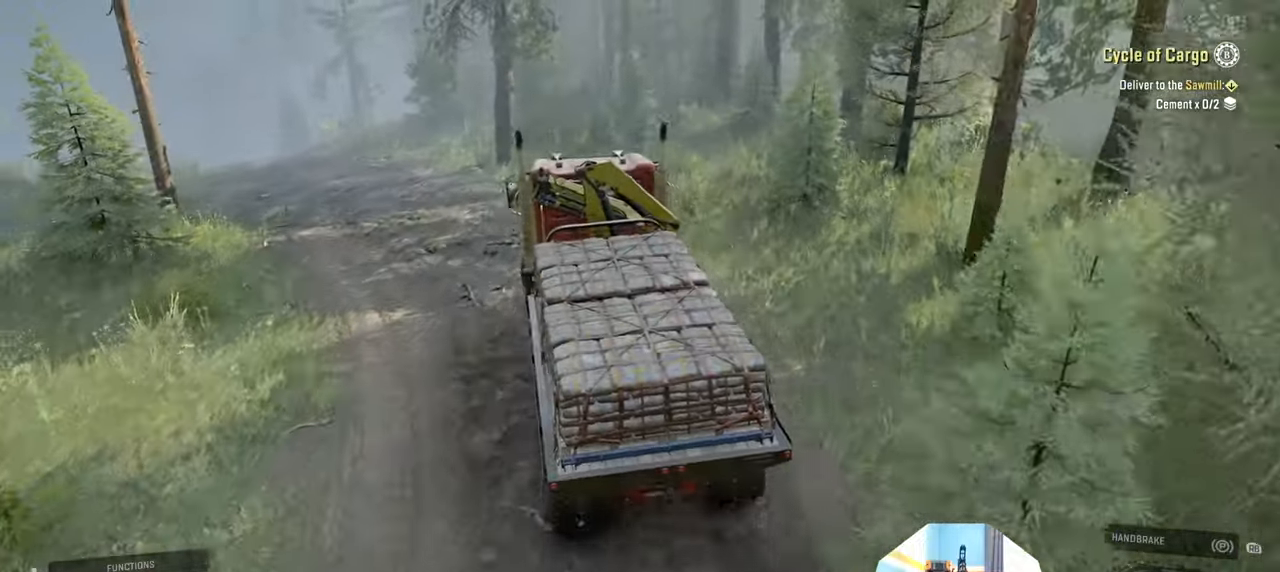
{"buttons": ["R2"], "left_stick": "center", "right_stick": "right", "events": [[200, "left_stick", "left"], [400, "left_stick", "center"]]}
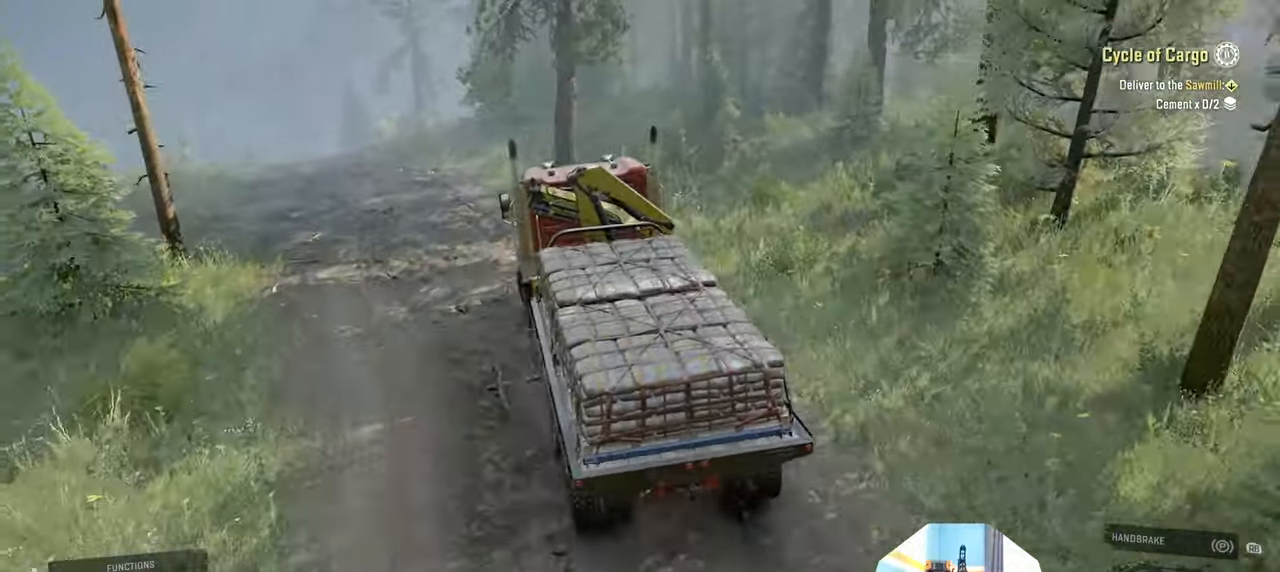
{"buttons": ["R2"], "left_stick": "left", "right_stick": "right", "events": [[400, "left_stick", "left"]]}
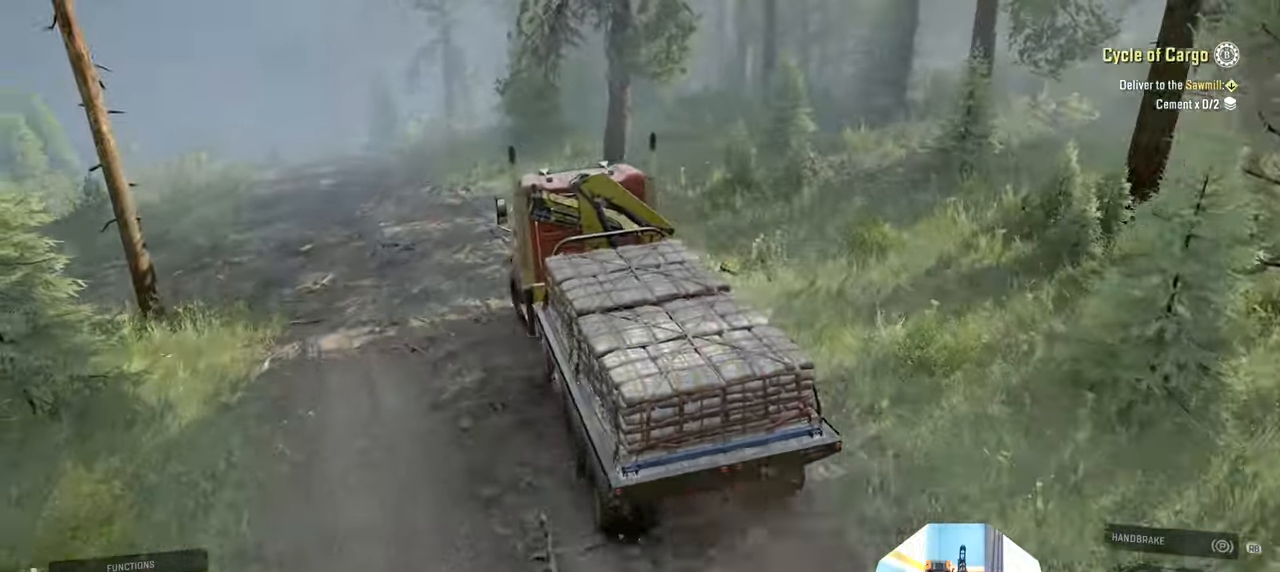
{"buttons": ["R2"], "left_stick": "center", "right_stick": "right", "events": [[67, "left_stick", "center"], [367, "left_stick", "left"], [467, "left_stick", "center"]]}
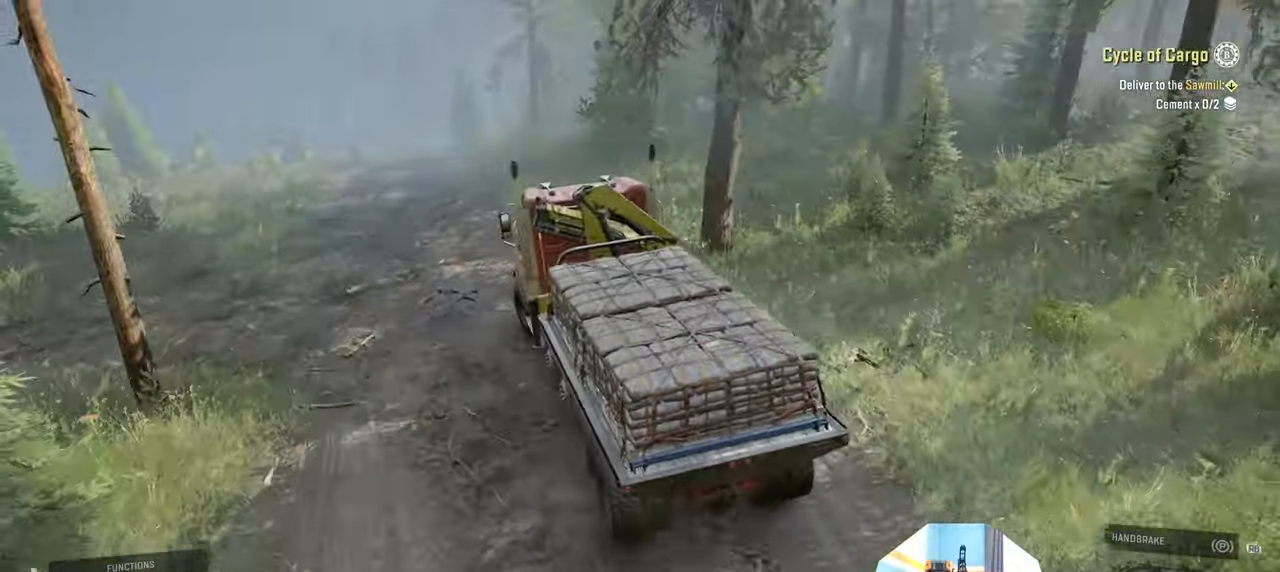
{"buttons": ["R2"], "left_stick": "right", "right_stick": "right", "events": [[134, "left_stick", "right"]]}
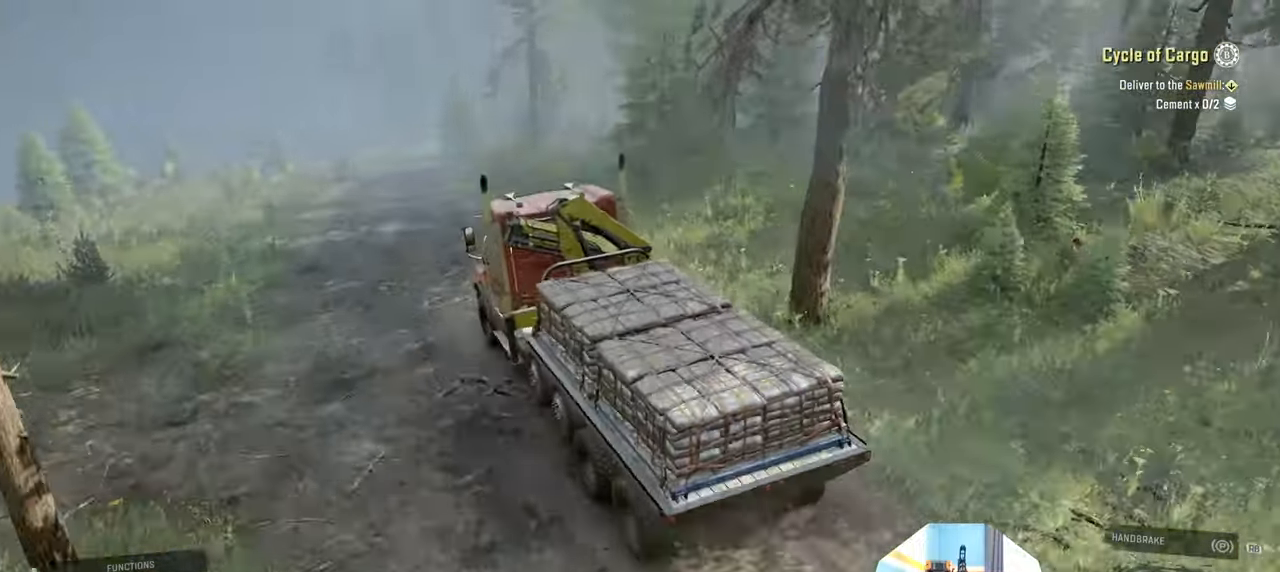
{"buttons": ["R2"], "left_stick": "center", "right_stick": "right", "events": [[100, "left_stick", "center"]]}
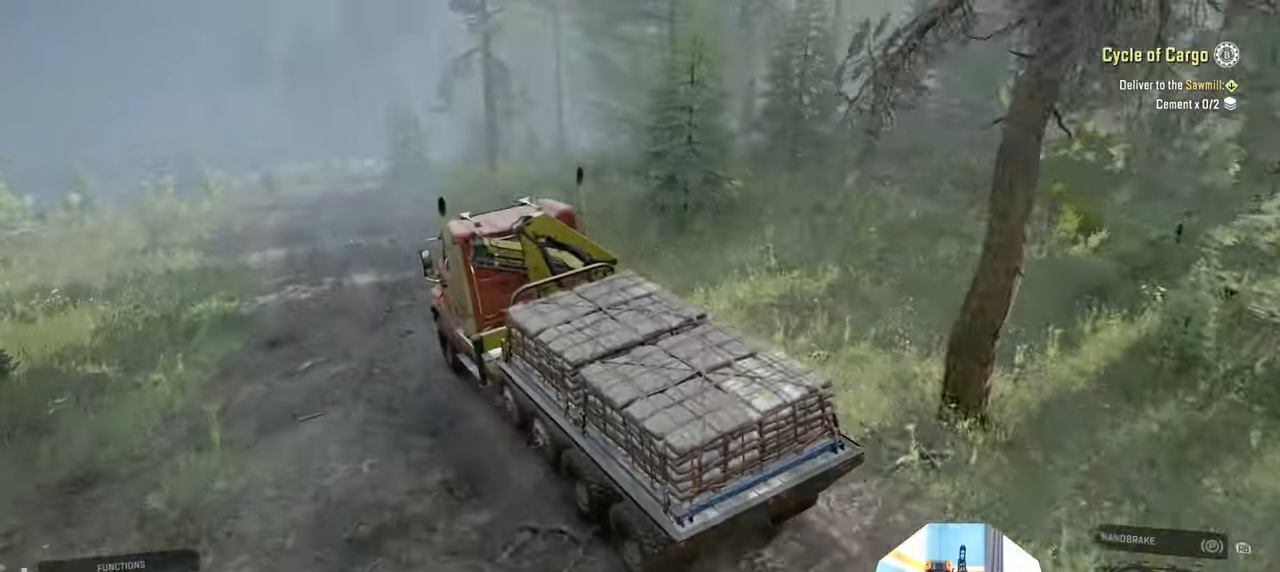
{"buttons": ["R2"], "left_stick": "center", "right_stick": "right", "events": []}
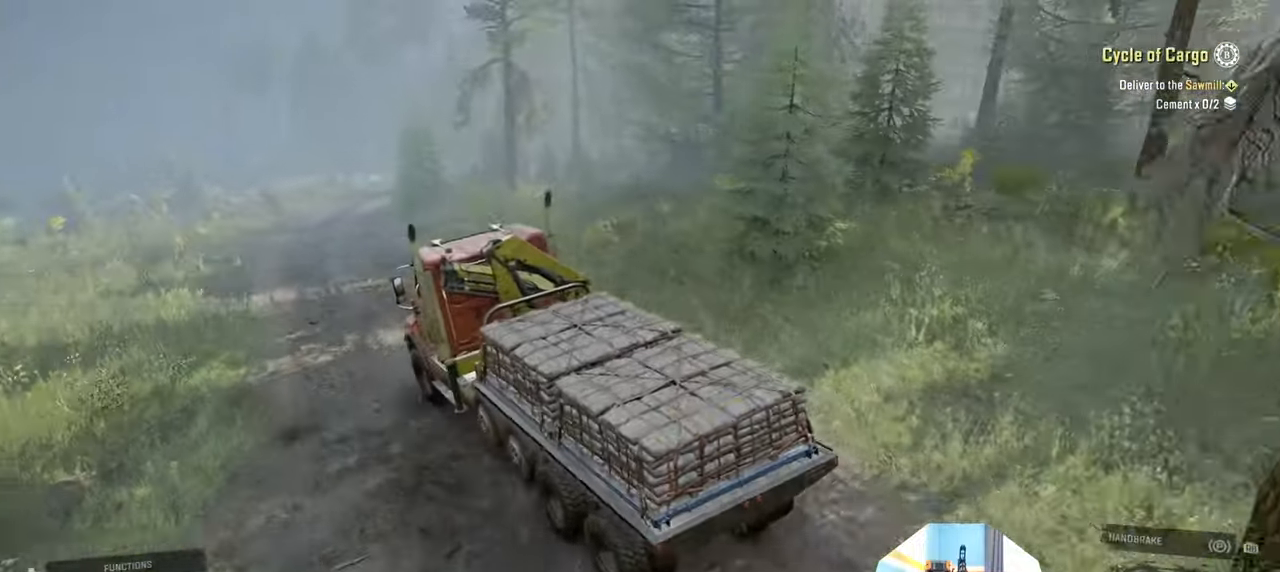
{"buttons": ["R2"], "left_stick": "up-right", "right_stick": "right", "events": [[100, "left_stick", "up-right"]]}
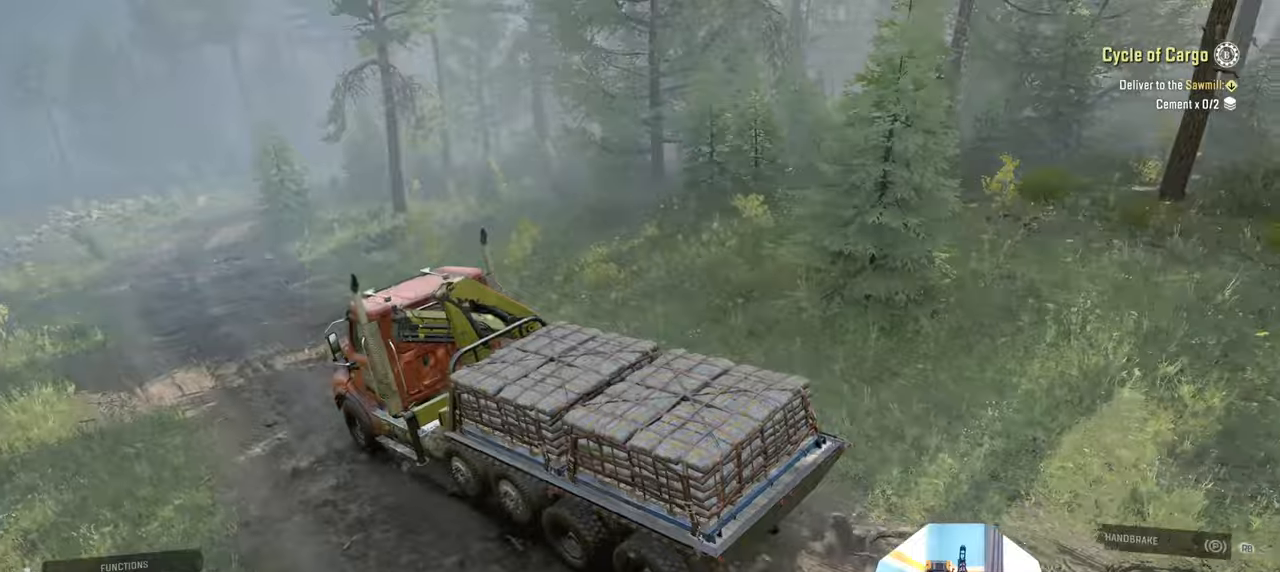
{"buttons": ["R2"], "left_stick": "up-right", "right_stick": "up", "events": [[300, "left_stick", "center"], [334, "right_stick", "up"], [467, "left_stick", "up-right"]]}
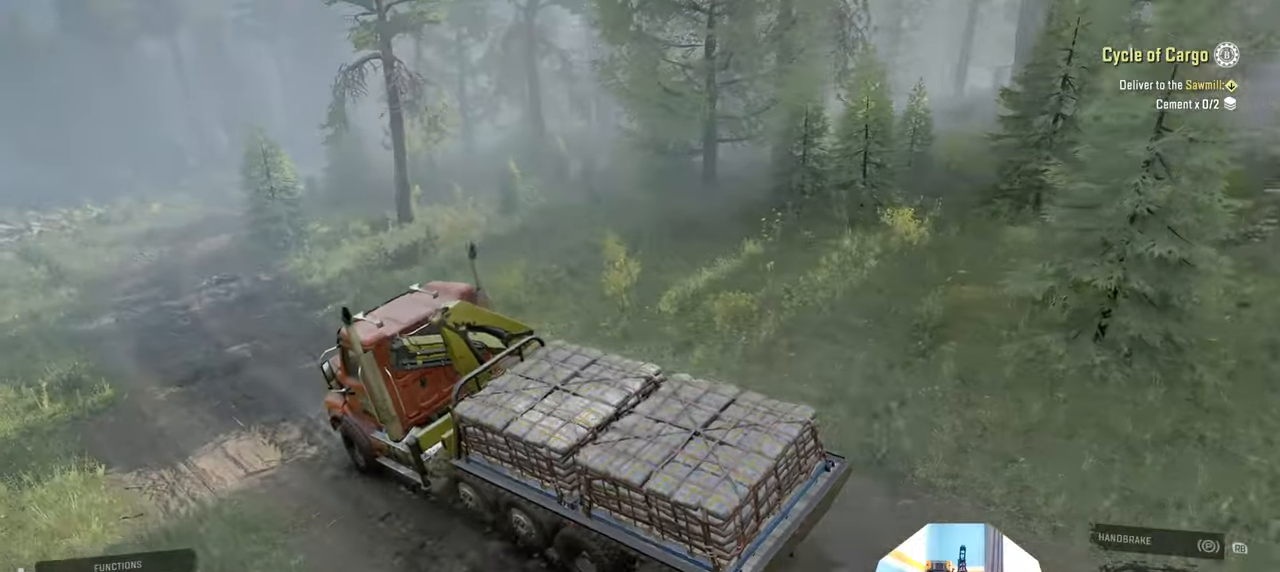
{"buttons": ["R2"], "left_stick": "center", "right_stick": "up", "events": [[100, "left_stick", "up"], [134, "right_stick", "up-left"], [200, "left_stick", "center"], [434, "right_stick", "up"]]}
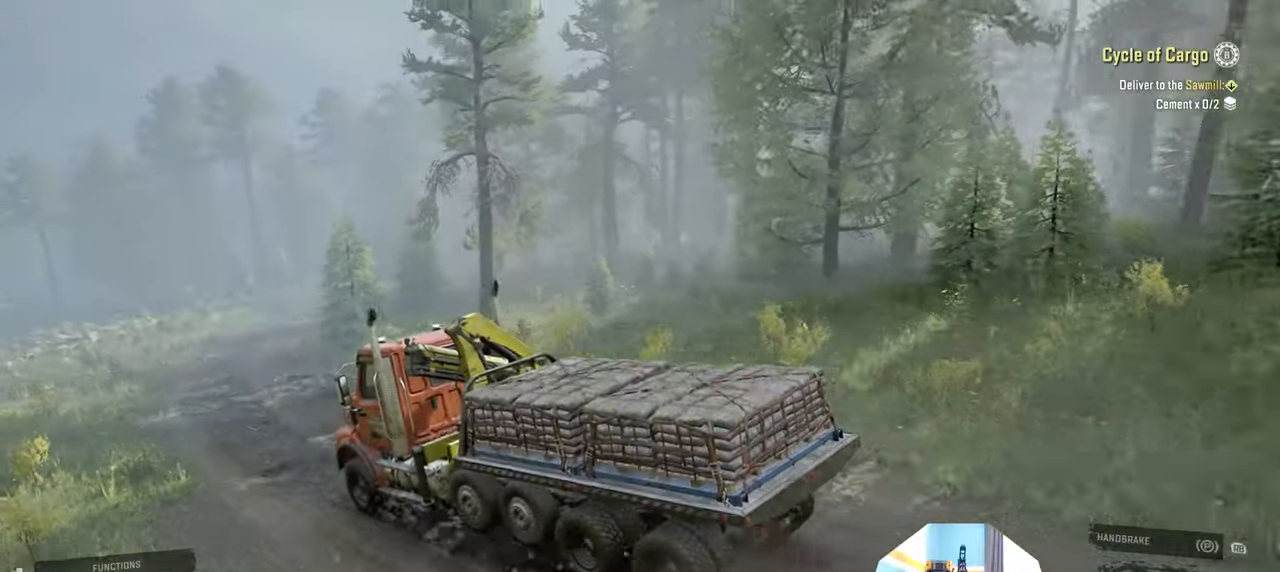
{"buttons": ["R2"], "left_stick": "center", "right_stick": "up-left", "events": [[34, "right_stick", "center"], [100, "right_stick", "up"], [200, "left_stick", "right"], [234, "right_stick", "up-left"], [500, "left_stick", "center"]]}
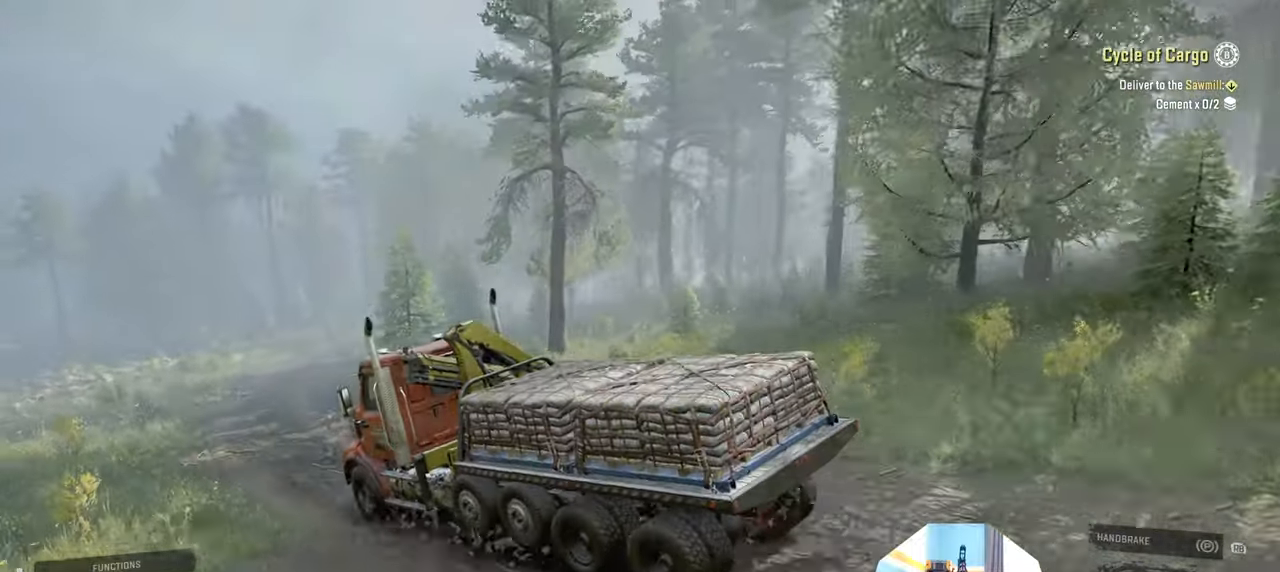
{"buttons": ["R2"], "left_stick": "right", "right_stick": "center", "events": [[134, "right_stick", "center"], [234, "left_stick", "right"]]}
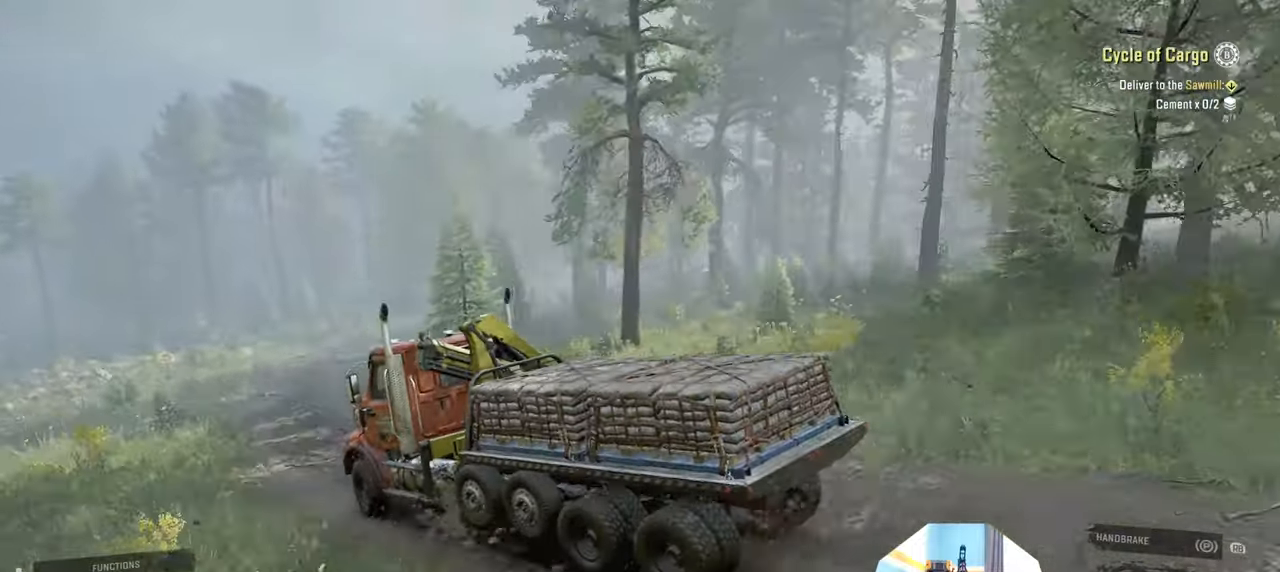
{"buttons": ["R2"], "left_stick": "right", "right_stick": "down", "events": [[200, "left_stick", "center"], [300, "right_stick", "down"], [400, "left_stick", "right"]]}
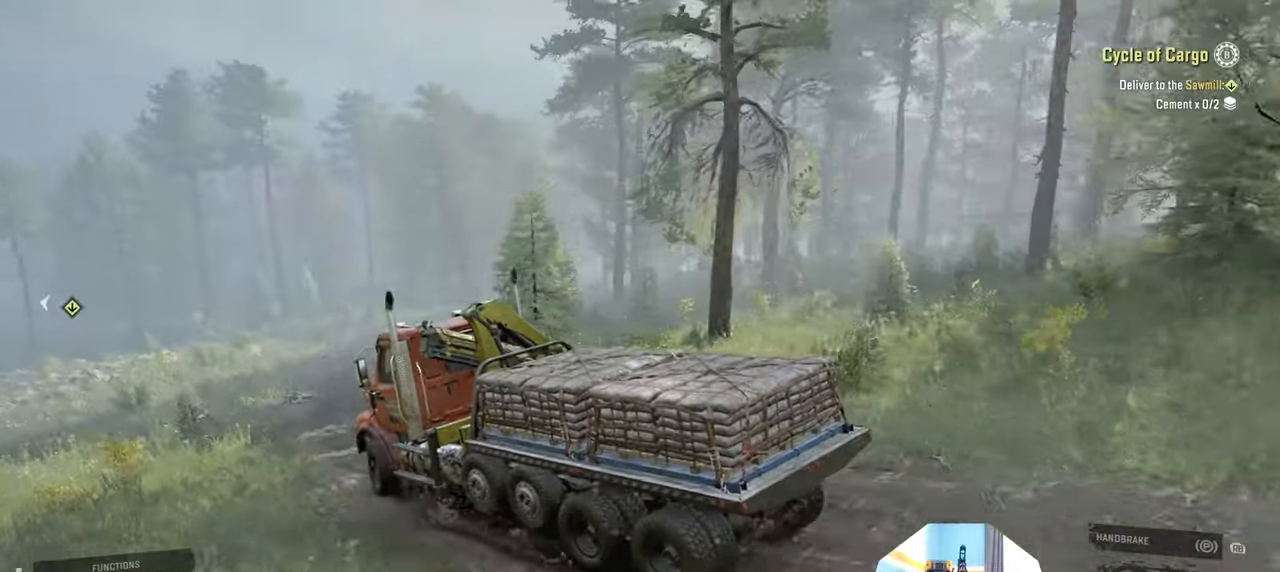
{"buttons": ["R2"], "left_stick": "right", "right_stick": "down", "events": []}
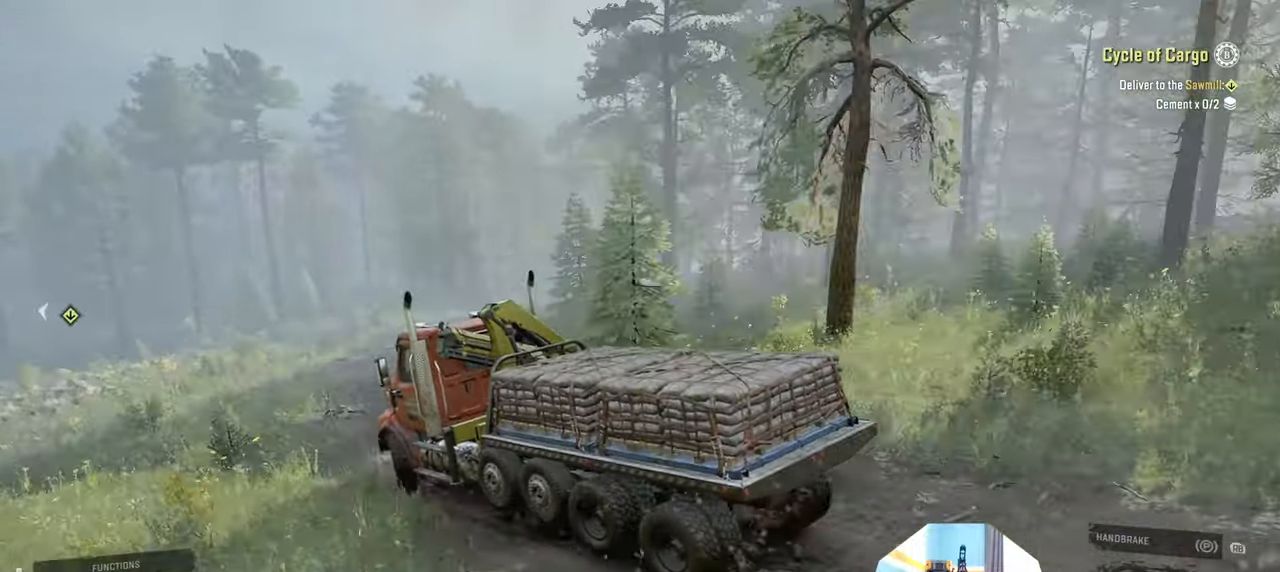
{"buttons": ["R2"], "left_stick": "center", "right_stick": "down", "events": [[367, "left_stick", "center"]]}
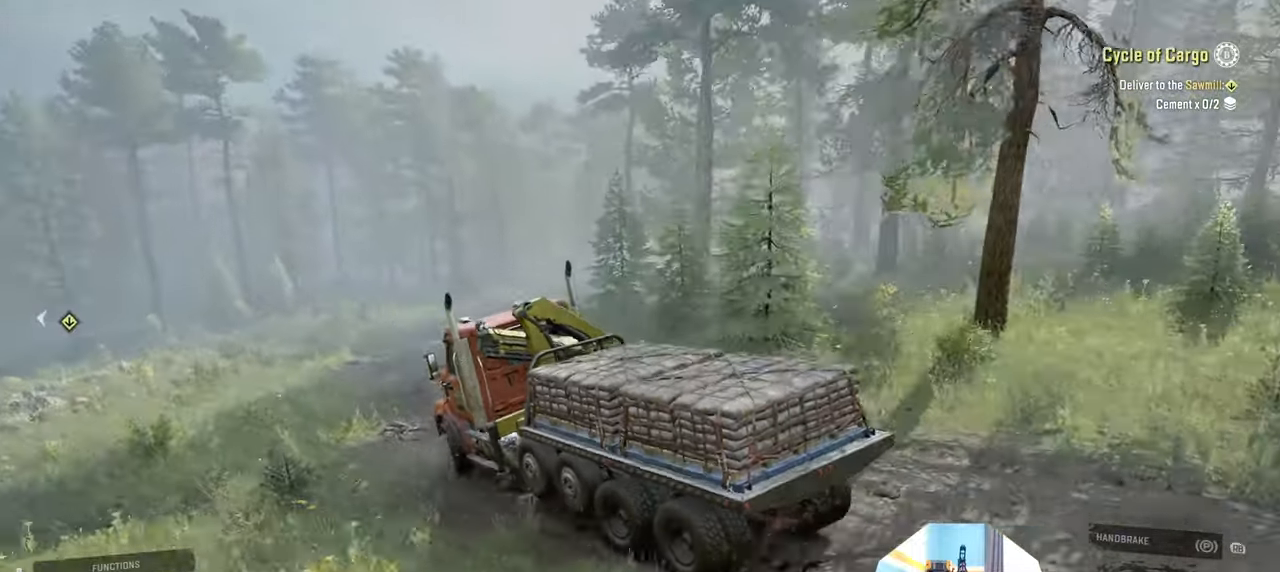
{"buttons": ["R2"], "left_stick": "right", "right_stick": "center", "events": [[67, "left_stick", "right"], [267, "left_stick", "center"], [334, "right_stick", "center"], [500, "left_stick", "right"]]}
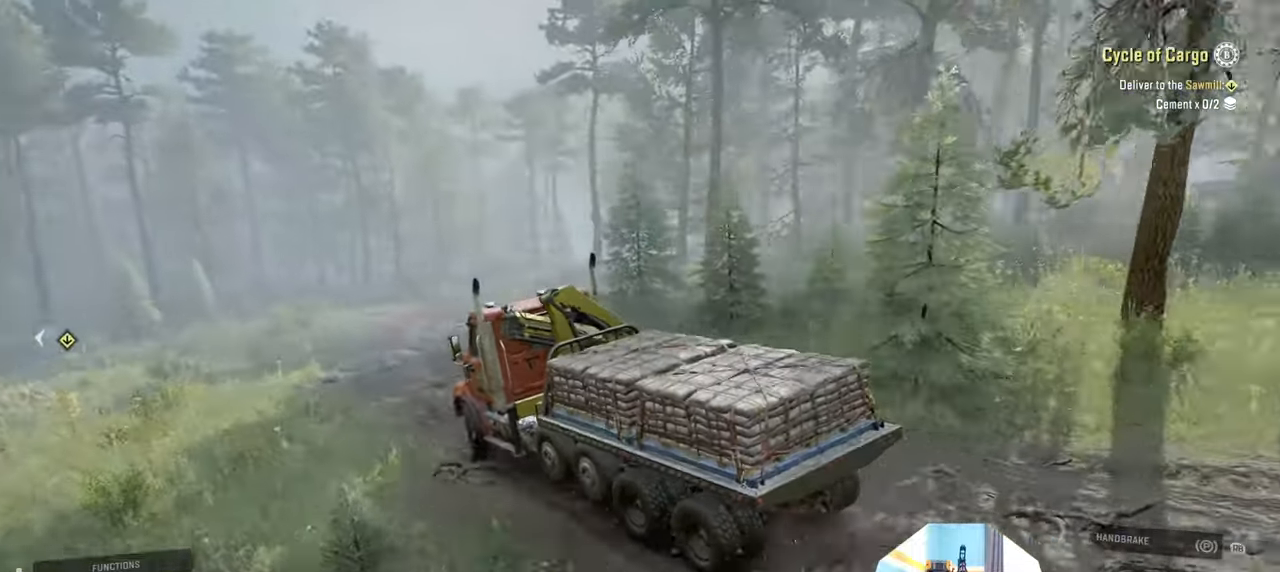
{"buttons": ["R2"], "left_stick": "center", "right_stick": "left", "events": [[267, "left_stick", "center"], [467, "right_stick", "left"]]}
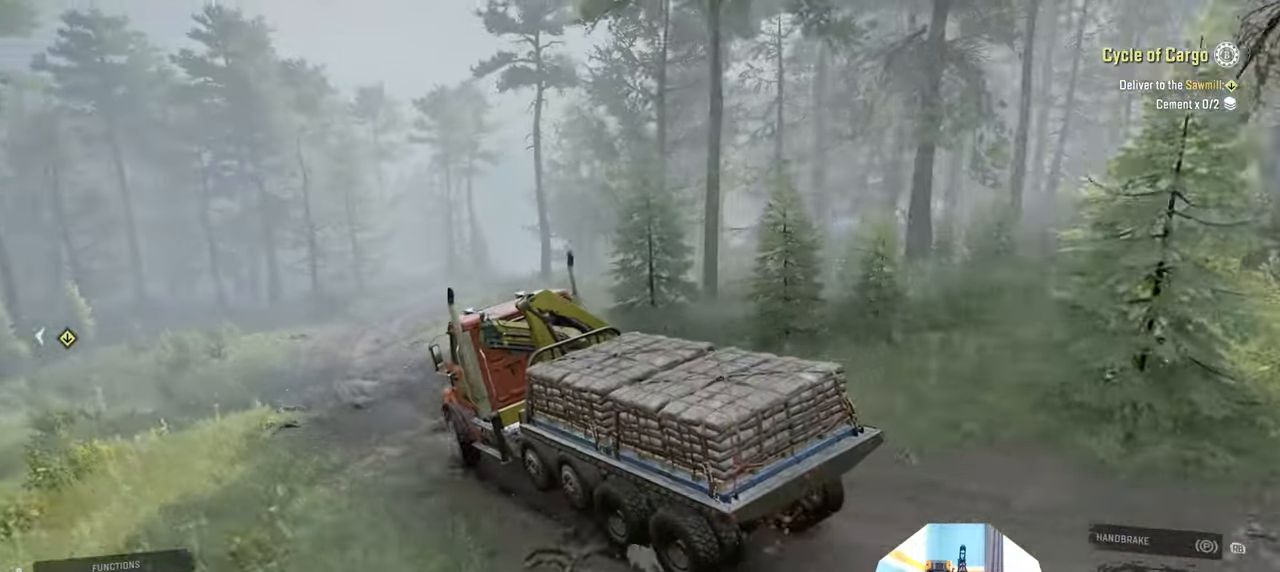
{"buttons": ["R2"], "left_stick": "center", "right_stick": "center", "events": [[334, "right_stick", "center"]]}
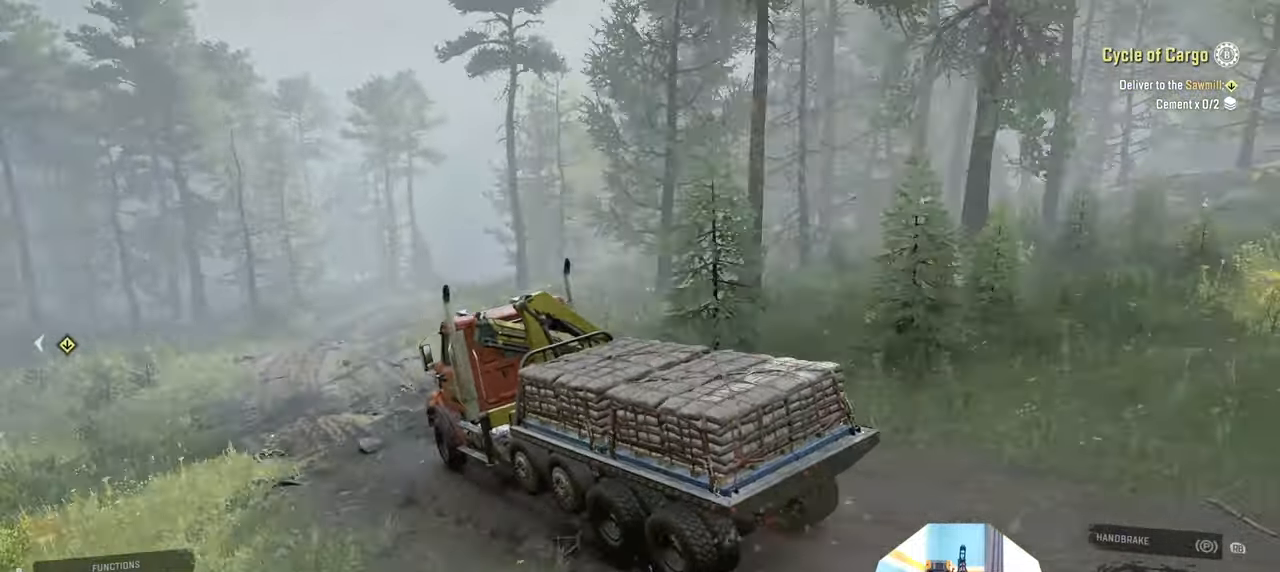
{"buttons": ["R2"], "left_stick": "right", "right_stick": "left", "events": [[34, "right_stick", "left"], [334, "left_stick", "right"]]}